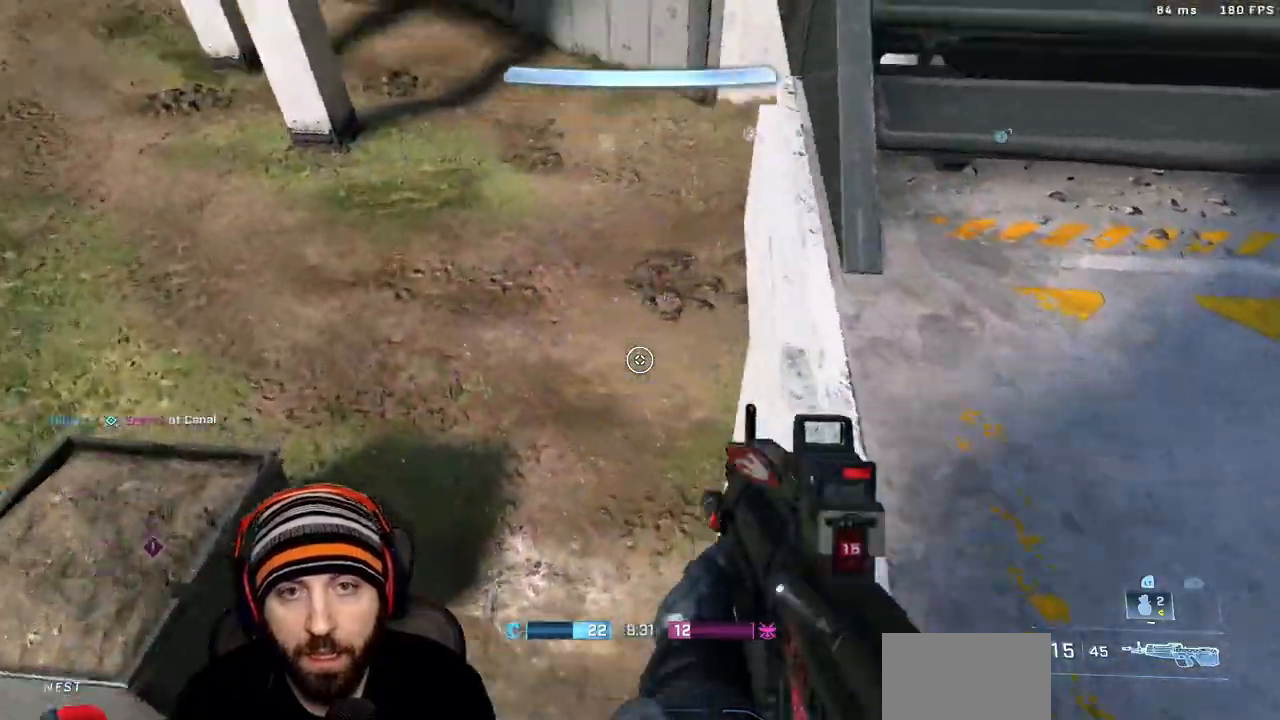
Gameplay with a controller (Xbox layout); each line is a JSON object with the inputs held at the frame after it (dt_ms = milliseconds from this image to that frame). "events" lists button and stick changes between this image and that frame as [ms after this image, input, new state], when the widget could be followed in between.
{"dt_ms": 500, "buttons": [], "left_stick": "left", "right_stick": "up-right", "events": [[117, "left_stick", "up-left"], [367, "left_stick", "left"]]}
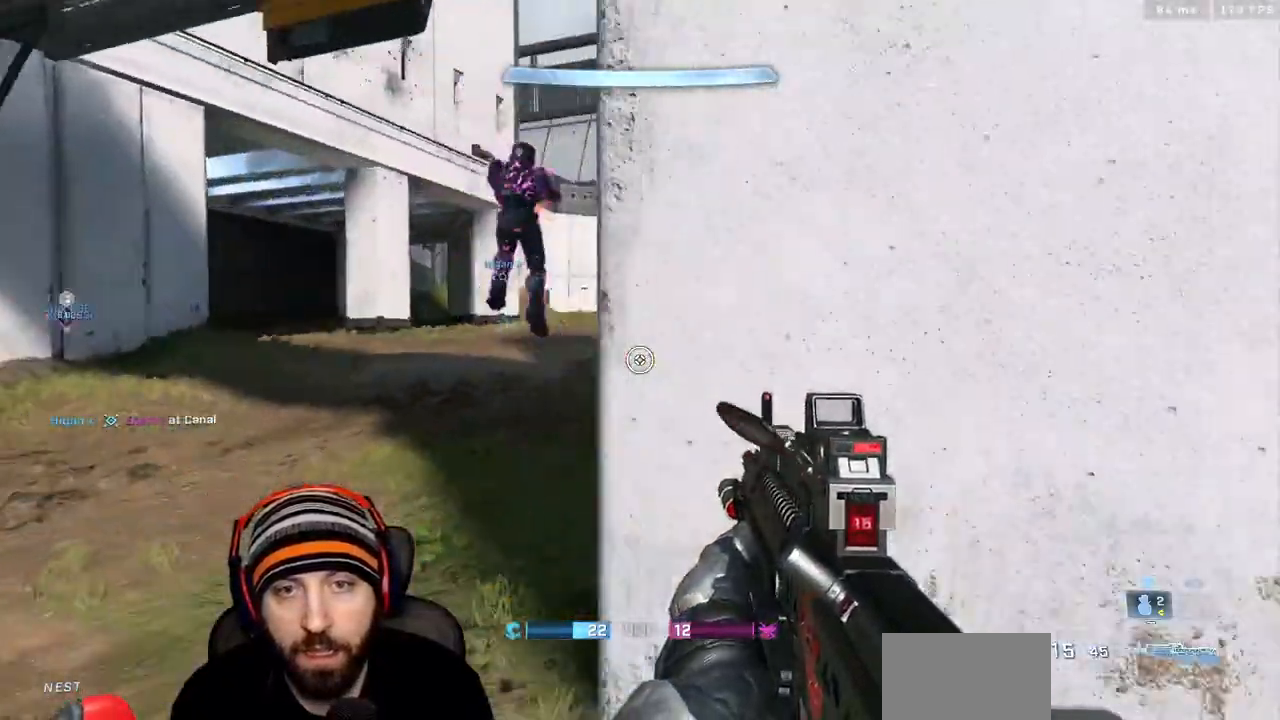
{"dt_ms": 500, "buttons": [], "left_stick": "center", "right_stick": "right", "events": [[217, "right_stick", "left"], [317, "right_stick", "up"], [367, "R2", "down"], [450, "left_stick", "center"], [450, "right_stick", "right"], [467, "R2", "up"]]}
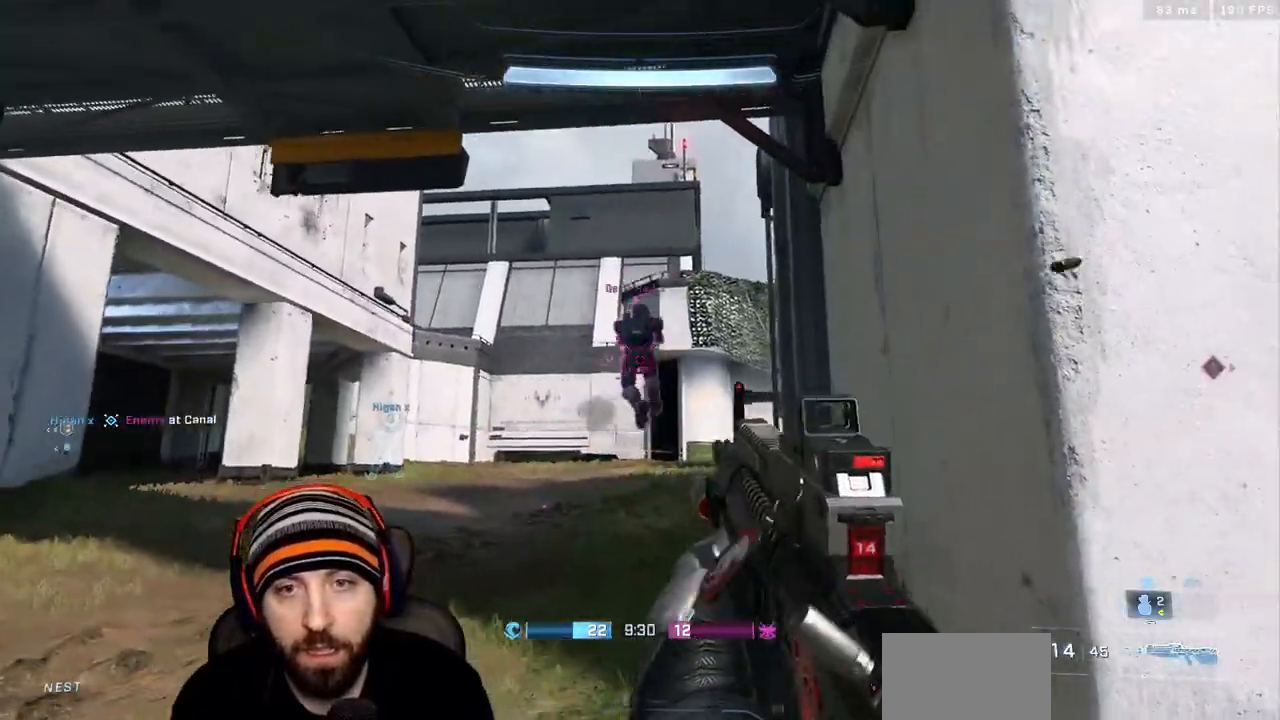
{"dt_ms": 500, "buttons": ["L3"], "left_stick": "left", "right_stick": "center", "events": [[17, "right_stick", "center"], [83, "left_stick", "up"], [133, "right_stick", "up-right"], [283, "R2", "down"], [283, "left_stick", "center"], [383, "left_stick", "down-left"], [383, "right_stick", "down"], [433, "L3", "down"], [433, "left_stick", "left"], [450, "R2", "up"], [500, "right_stick", "center"]]}
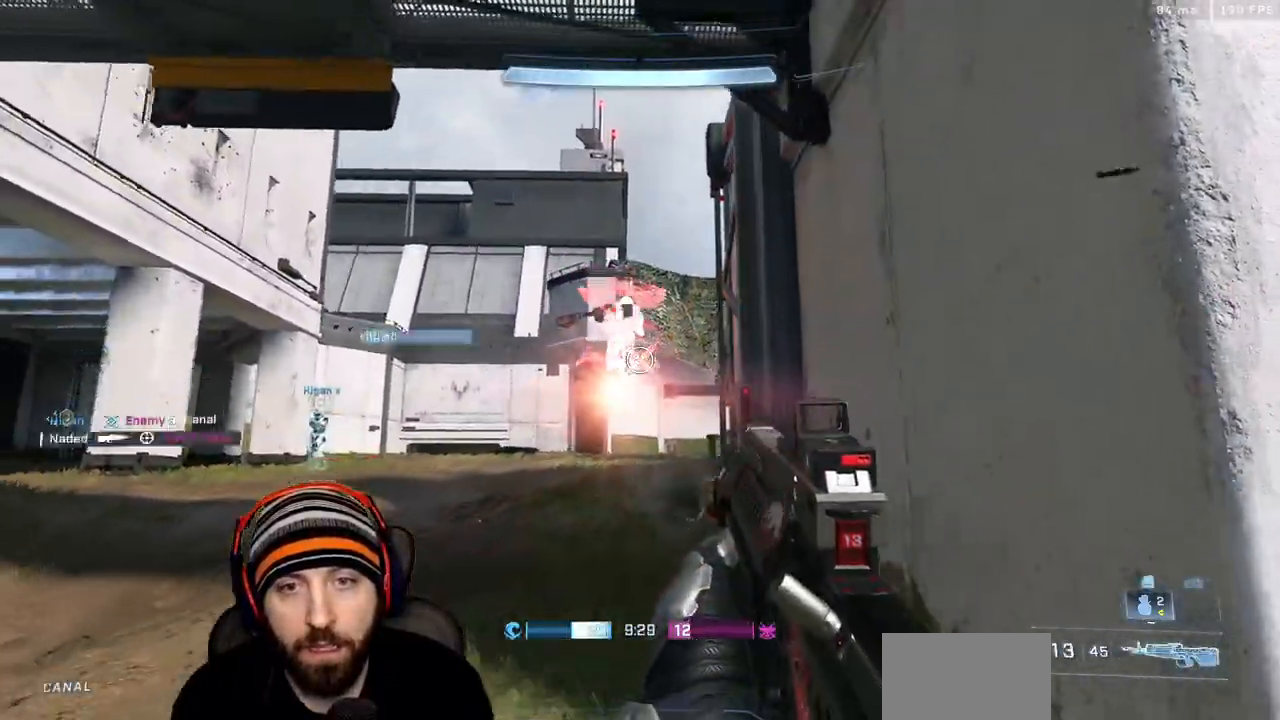
{"dt_ms": 500, "buttons": [], "left_stick": "down-left", "right_stick": "left", "events": [[50, "L3", "up"], [50, "left_stick", "down-left"], [133, "R2", "down"], [167, "right_stick", "down-left"], [233, "right_stick", "left"], [333, "R2", "up"]]}
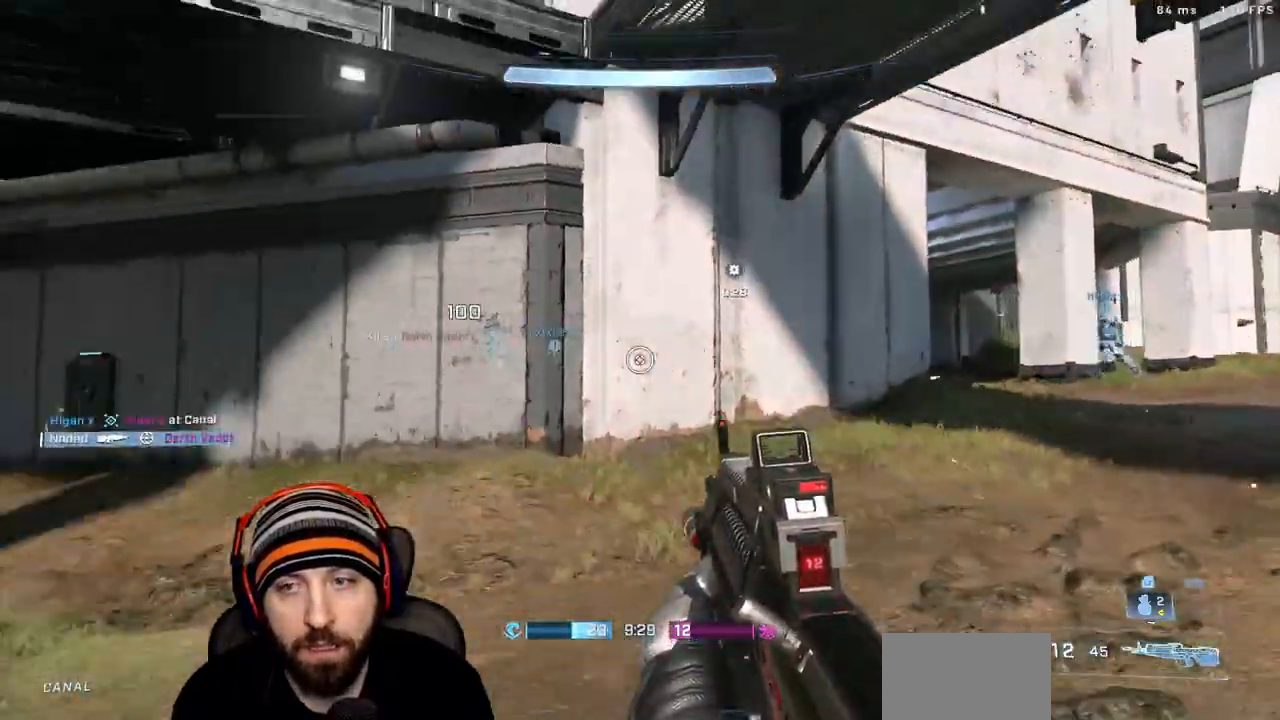
{"dt_ms": 500, "buttons": [], "left_stick": "up-left", "right_stick": "up", "events": [[83, "left_stick", "up-left"], [167, "X", "down"], [250, "X", "up"], [333, "right_stick", "center"], [450, "right_stick", "up"]]}
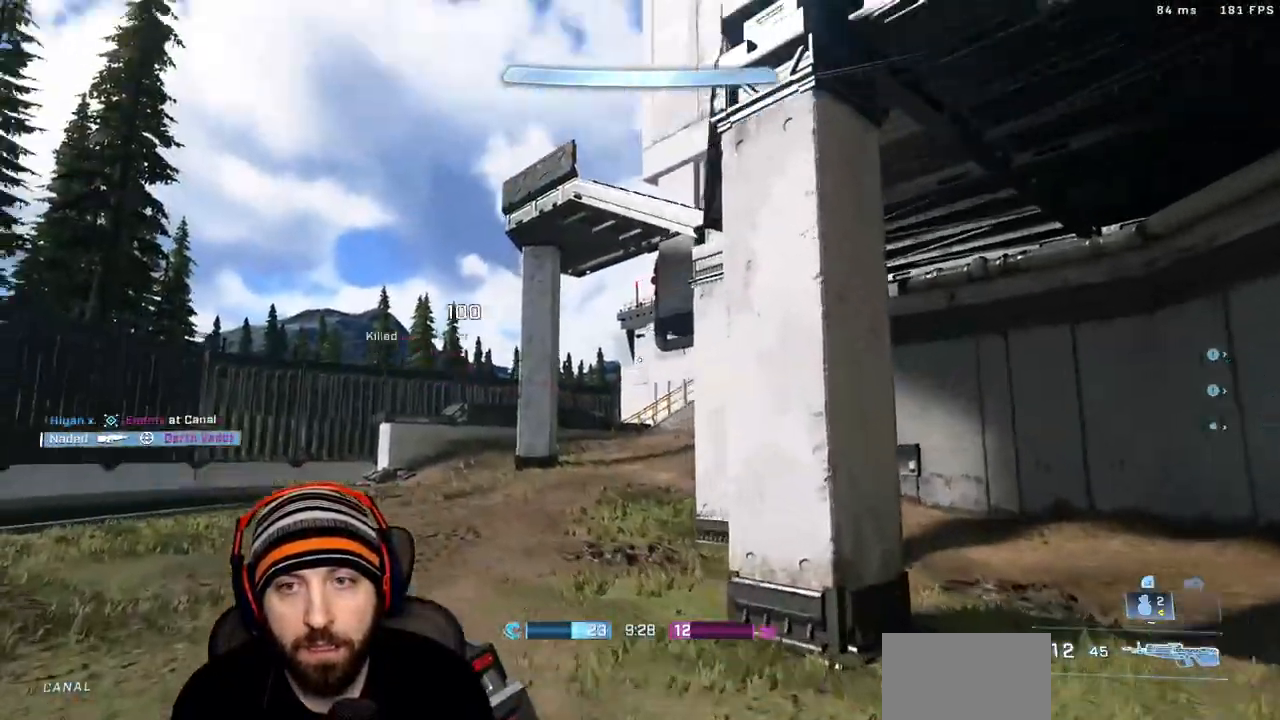
{"dt_ms": 1000, "buttons": [], "left_stick": "up-left", "right_stick": "down"}
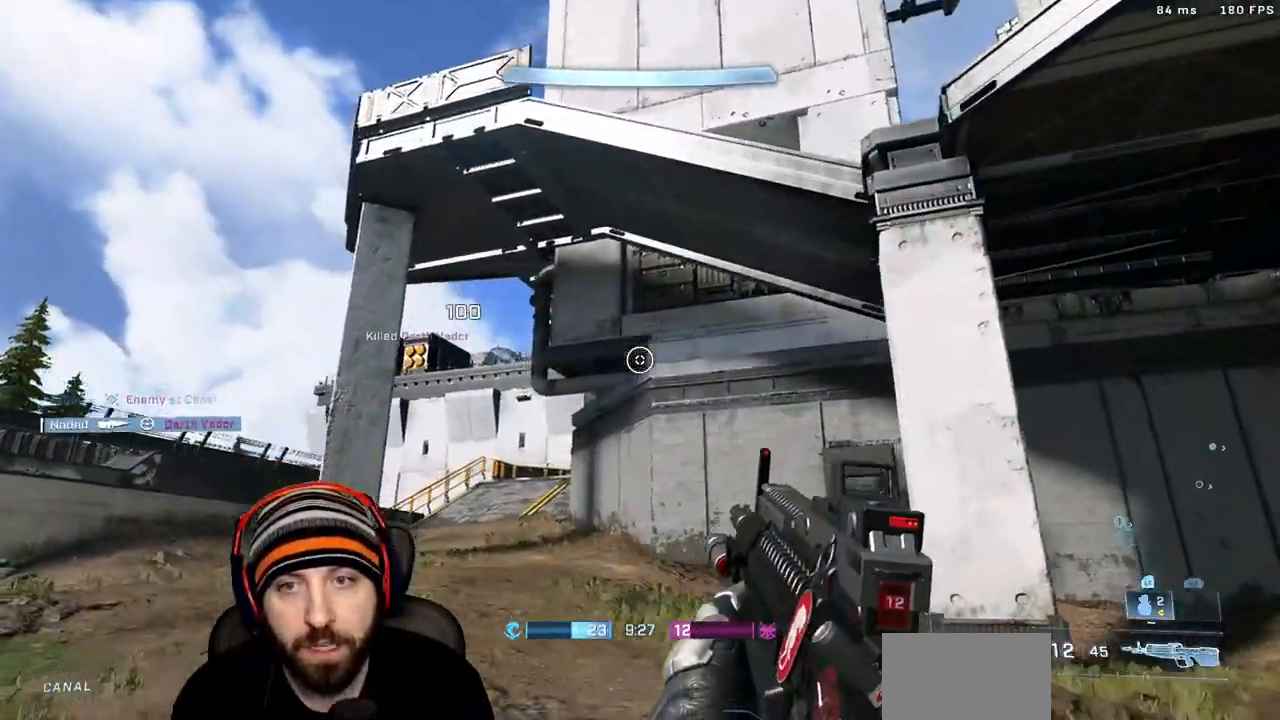
{"dt_ms": 500, "buttons": [], "left_stick": "up-left", "right_stick": "center", "events": [[50, "X", "down"], [117, "right_stick", "center"], [150, "X", "up"], [267, "X", "down"], [383, "X", "up"]]}
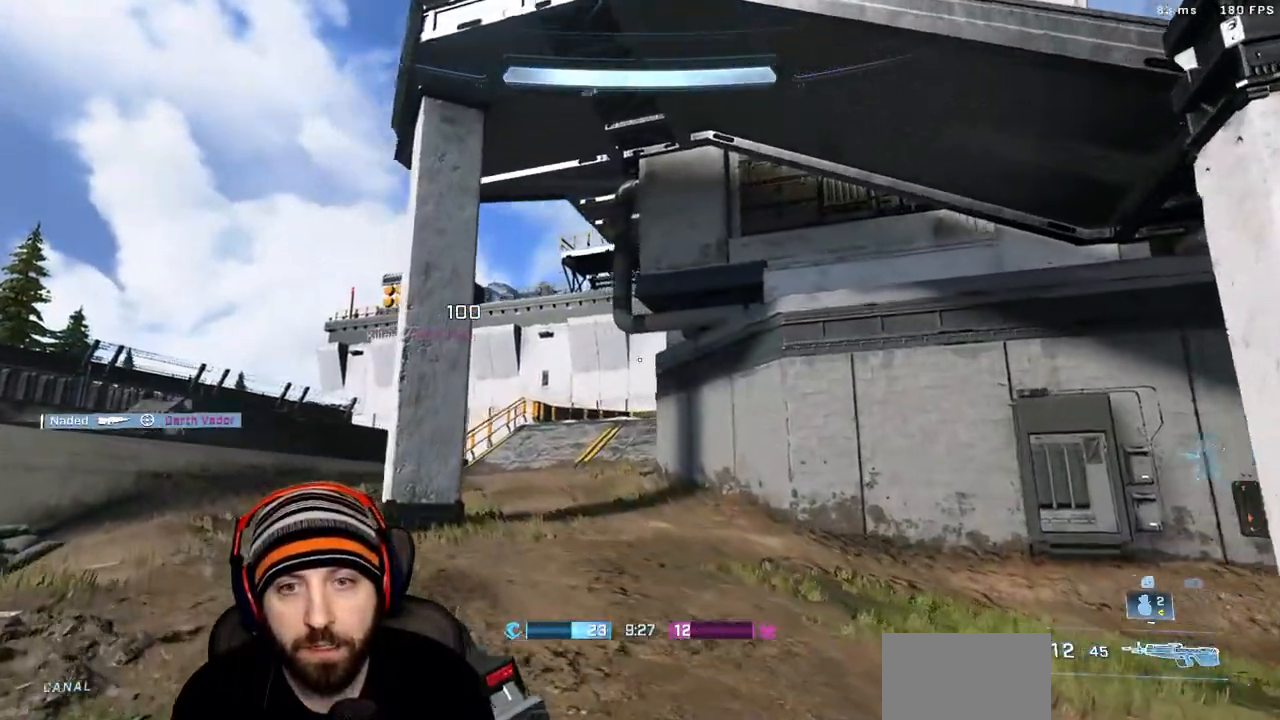
{"dt_ms": 500, "buttons": [], "left_stick": "up-left", "right_stick": "down-right", "events": [[100, "right_stick", "down-right"]]}
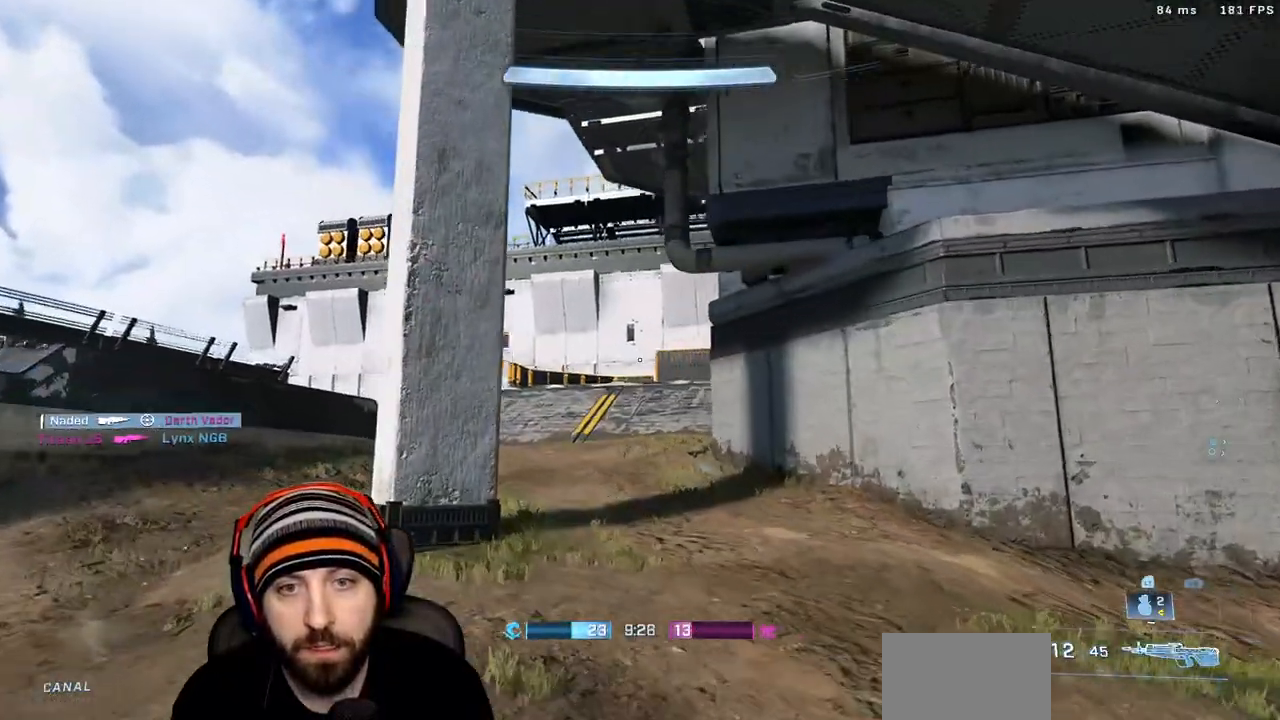
{"dt_ms": 500, "buttons": [], "left_stick": "up-left", "right_stick": "center", "events": [[233, "right_stick", "center"]]}
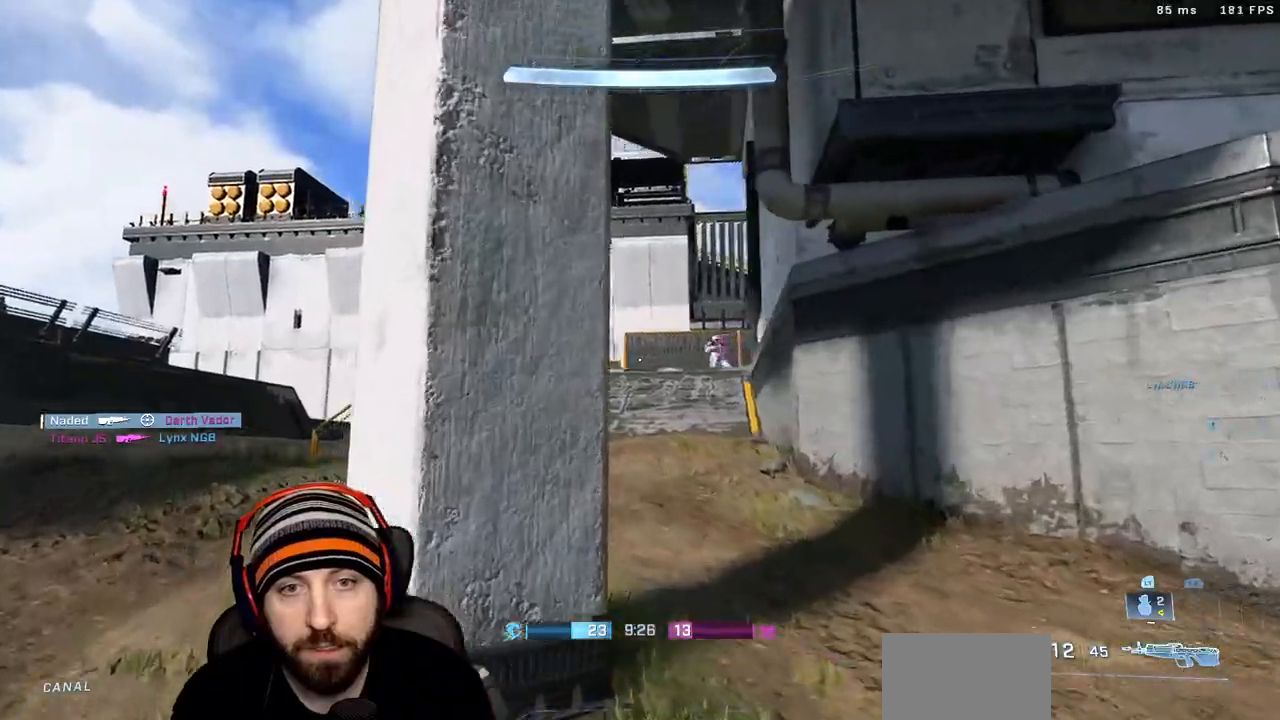
{"dt_ms": 500, "buttons": ["L3"], "left_stick": "up-left", "right_stick": "center"}
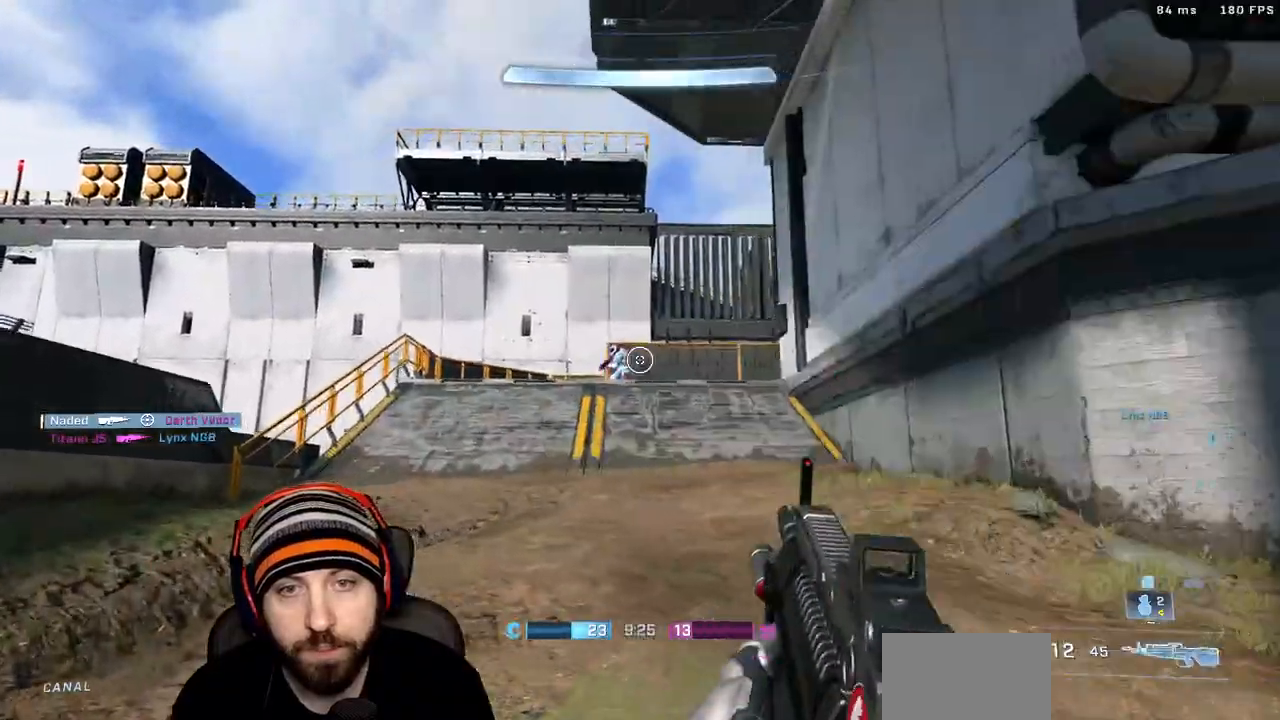
{"dt_ms": 500, "buttons": ["L3"], "left_stick": "up-left", "right_stick": "center", "events": [[33, "right_stick", "right"], [150, "right_stick", "left"], [300, "R2", "down"], [350, "right_stick", "up-right"], [417, "right_stick", "center"], [467, "R2", "up"]]}
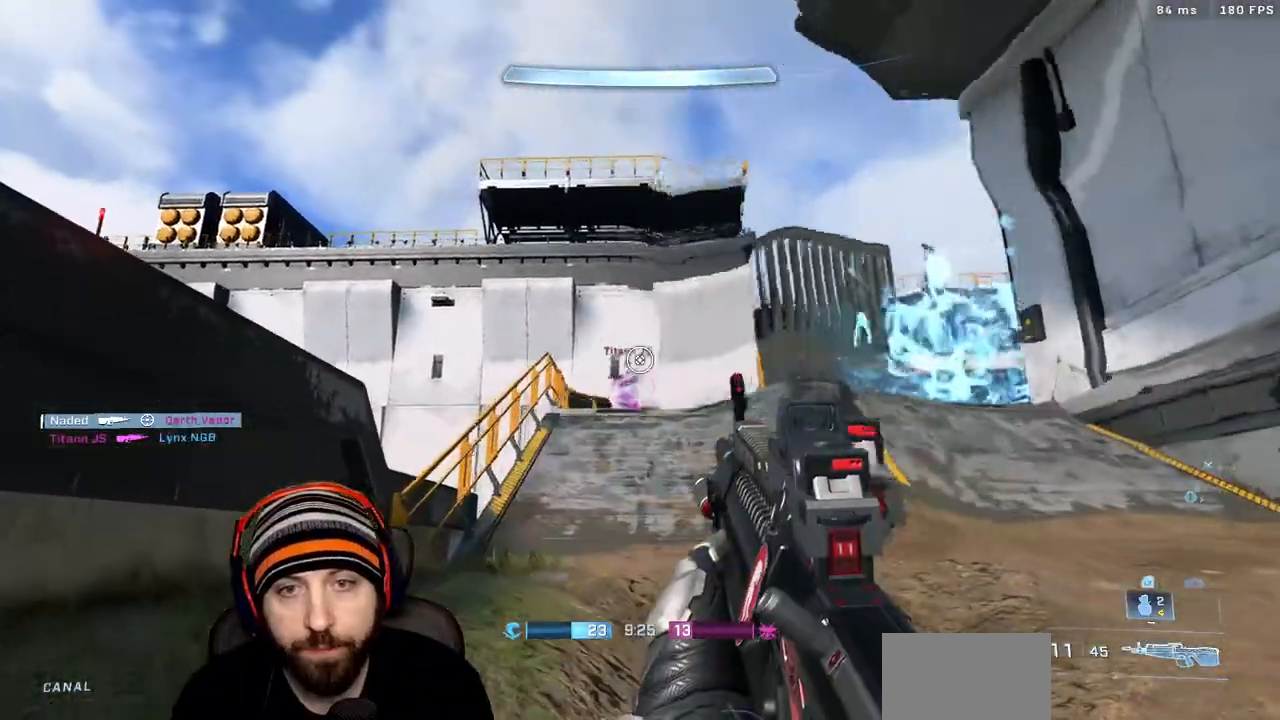
{"dt_ms": 500, "buttons": ["R2", "L3"], "left_stick": "down-right", "right_stick": "left", "events": [[50, "right_stick", "down"], [100, "right_stick", "down-left"], [117, "R2", "down"], [183, "left_stick", "down-right"], [283, "R2", "up"], [283, "right_stick", "up"], [350, "L3", "up"], [383, "right_stick", "center"], [433, "R2", "down"], [483, "L3", "down"], [483, "right_stick", "left"]]}
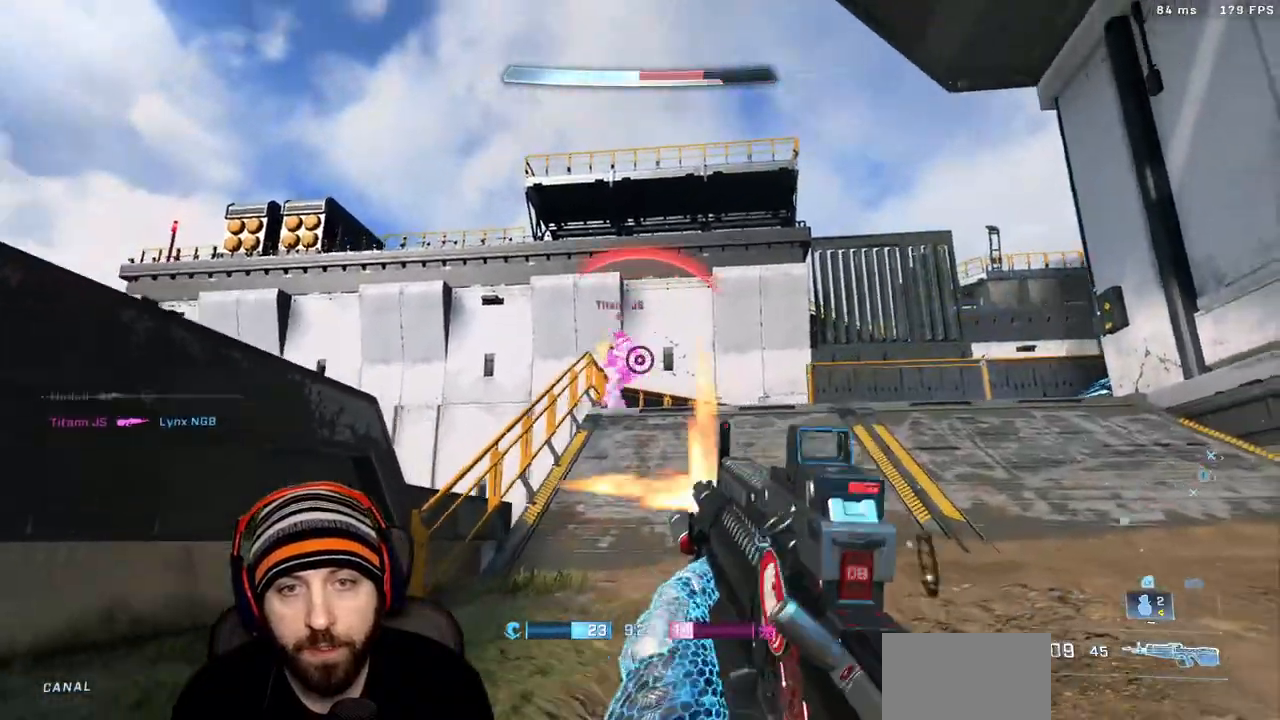
{"dt_ms": 500, "buttons": ["R2"], "left_stick": "down", "right_stick": "down-left", "events": [[33, "right_stick", "up-left"], [133, "R2", "up"], [167, "L3", "up"], [233, "left_stick", "down-left"], [250, "L3", "down"], [250, "right_stick", "down-left"], [300, "R2", "down"], [333, "right_stick", "up"], [367, "L3", "up"], [367, "left_stick", "down"], [433, "right_stick", "down-left"]]}
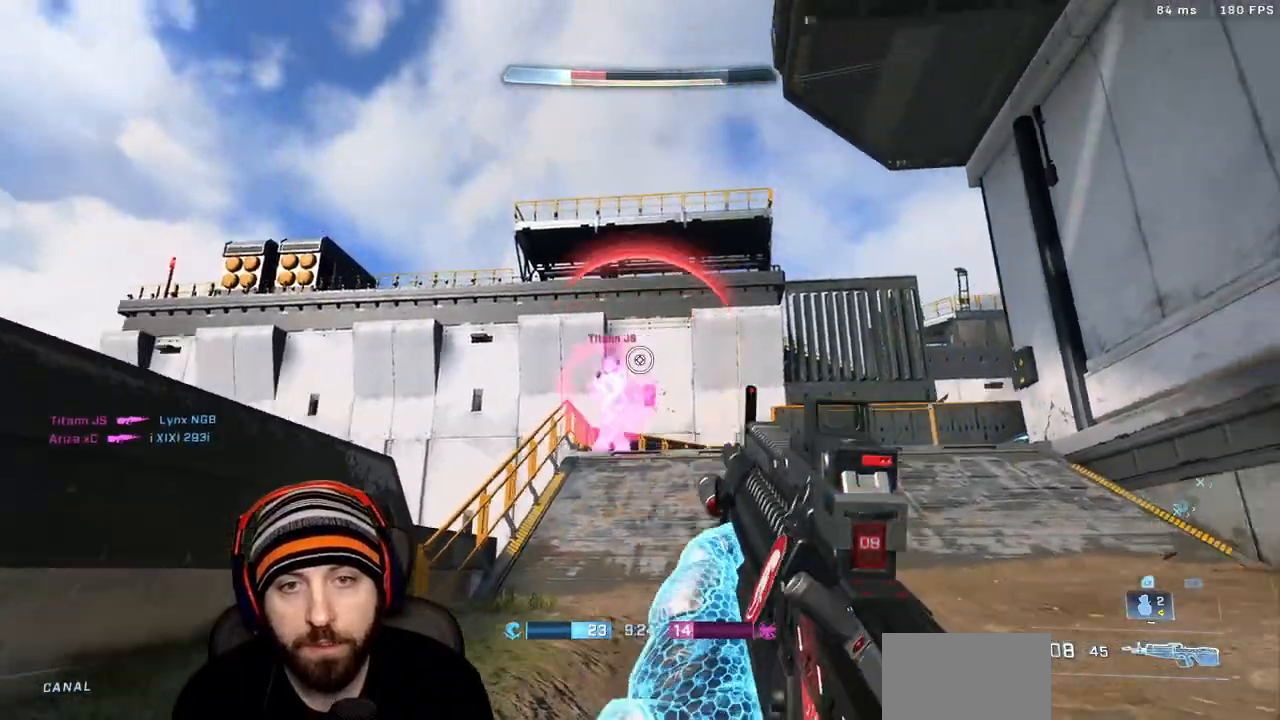
{"dt_ms": 1000, "buttons": ["L2"], "left_stick": "up-right", "right_stick": "center"}
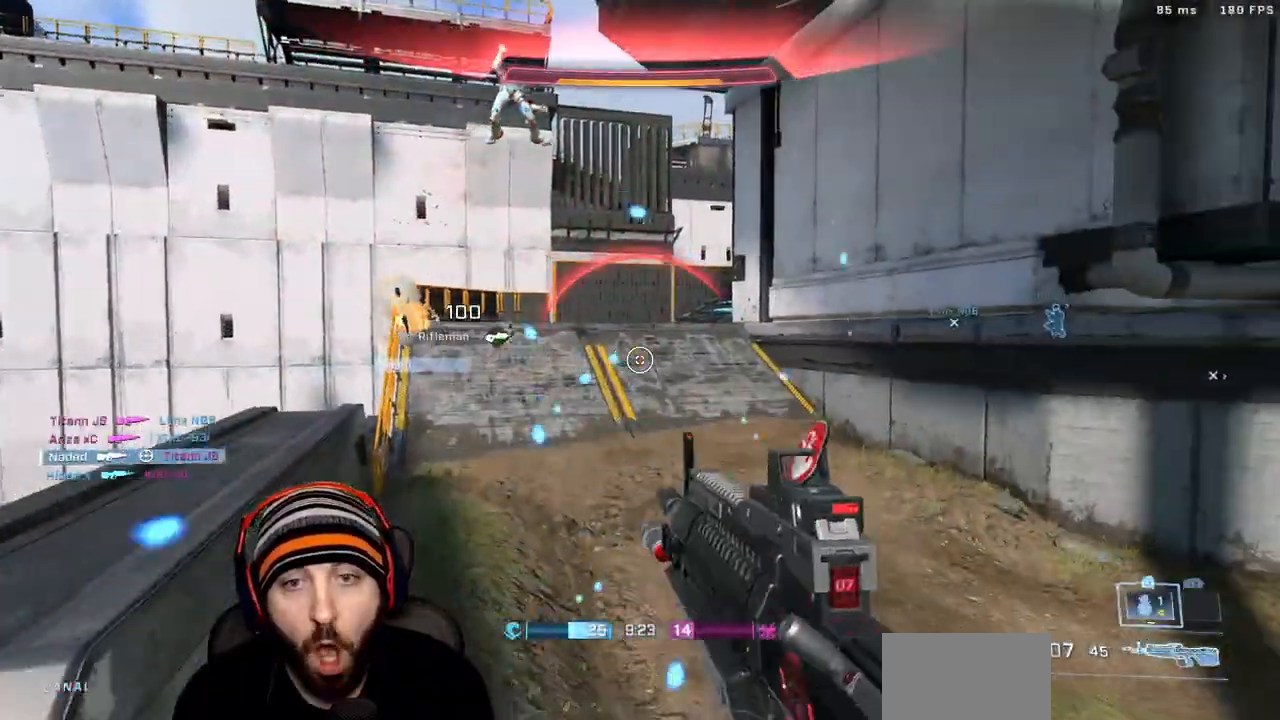
{"dt_ms": 500, "buttons": [], "left_stick": "up-right", "right_stick": "right"}
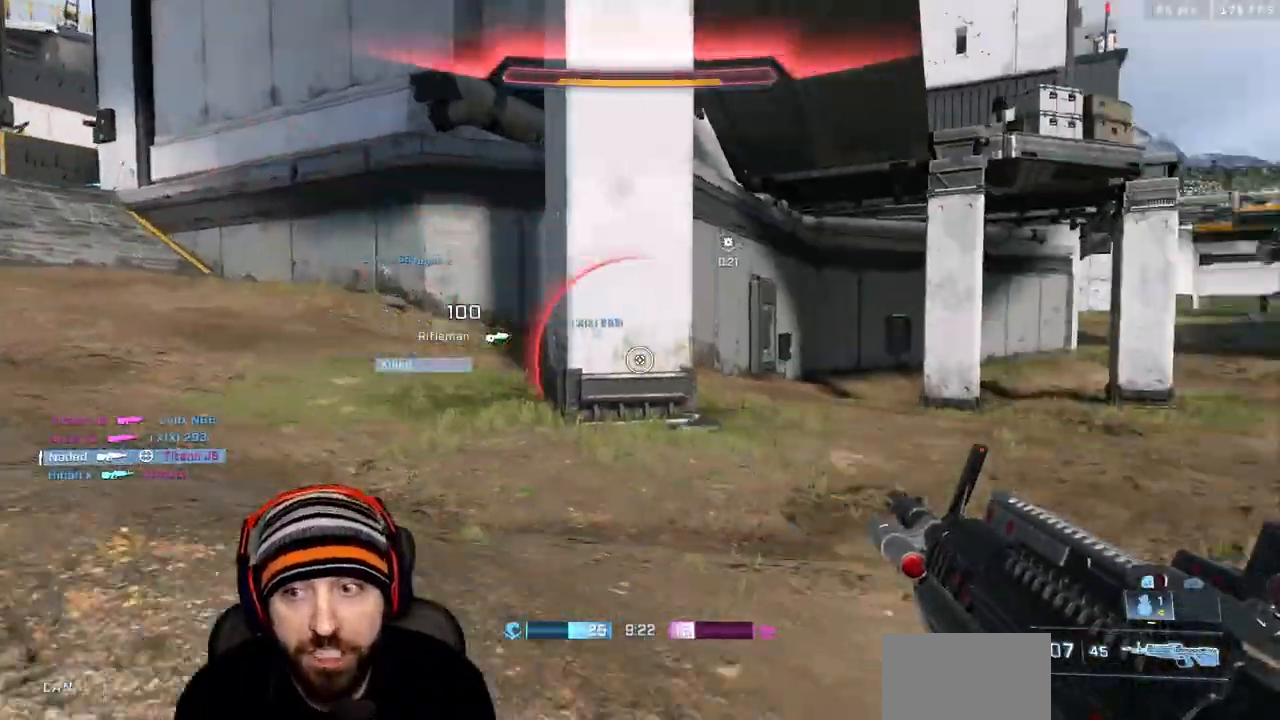
{"dt_ms": 500, "buttons": [], "left_stick": "up", "right_stick": "center"}
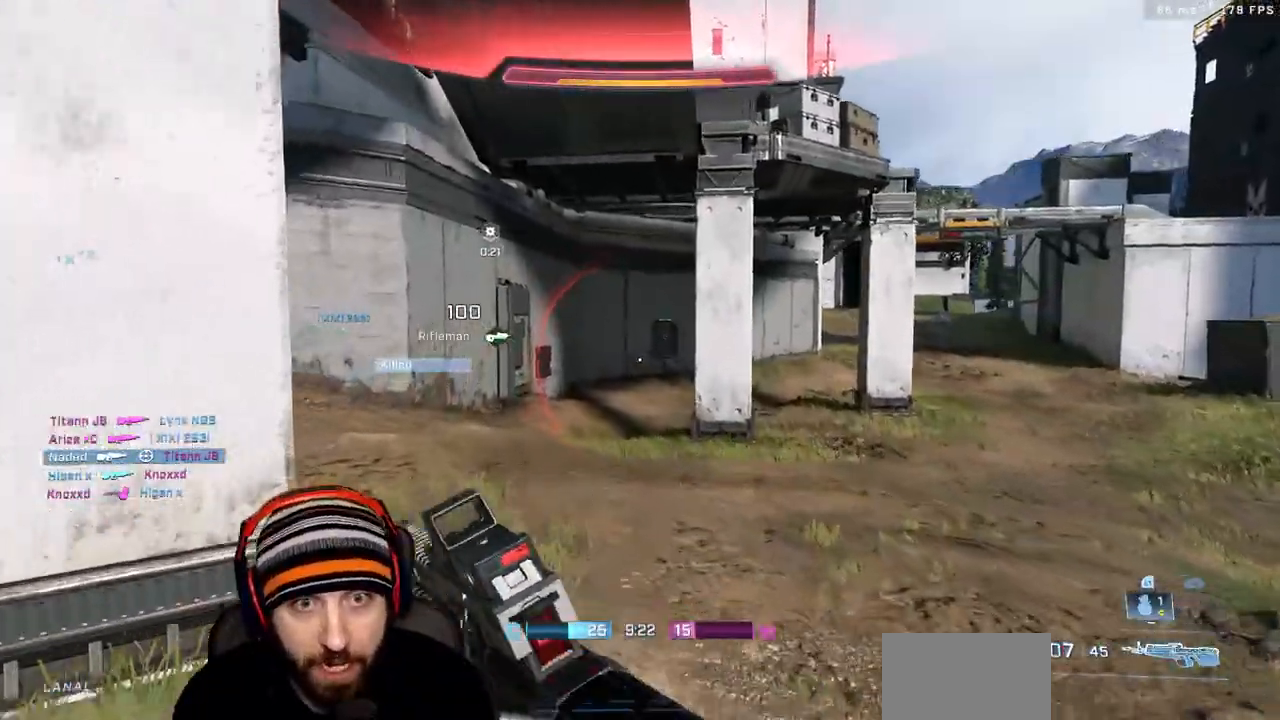
{"dt_ms": 500, "buttons": [], "left_stick": "up", "right_stick": "center"}
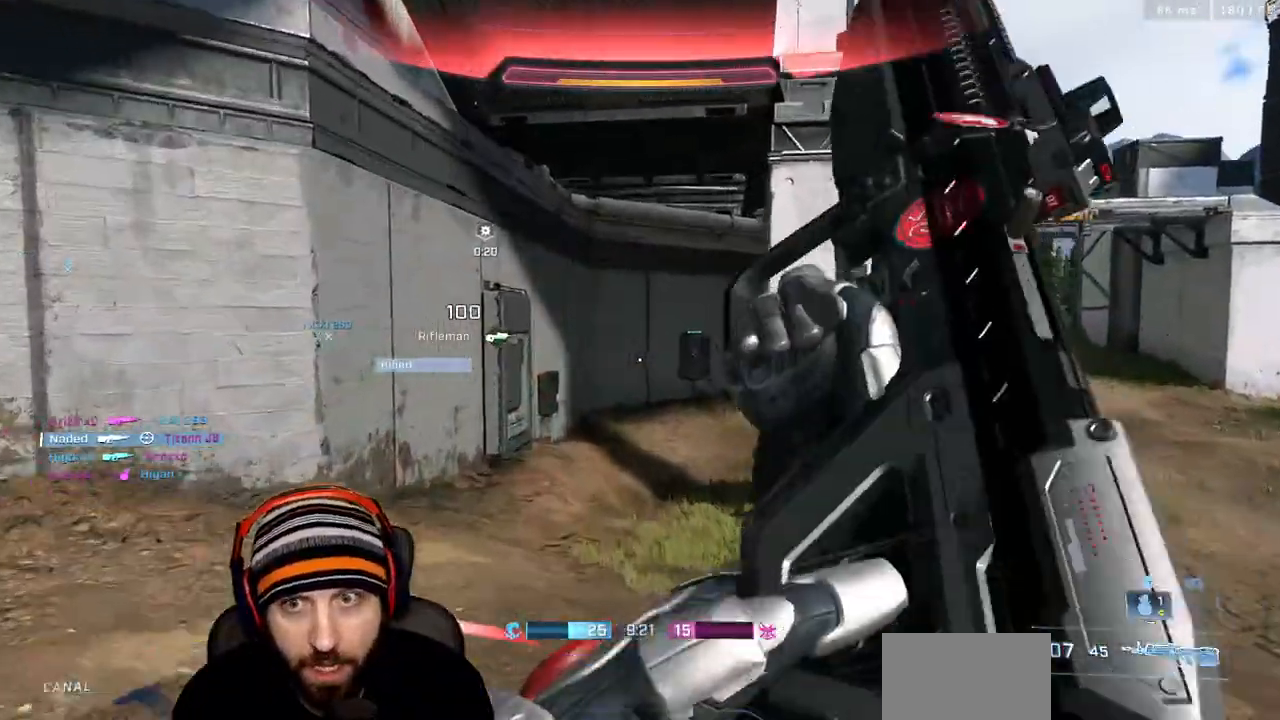
{"dt_ms": 1000, "buttons": [], "left_stick": "left", "right_stick": "up-right"}
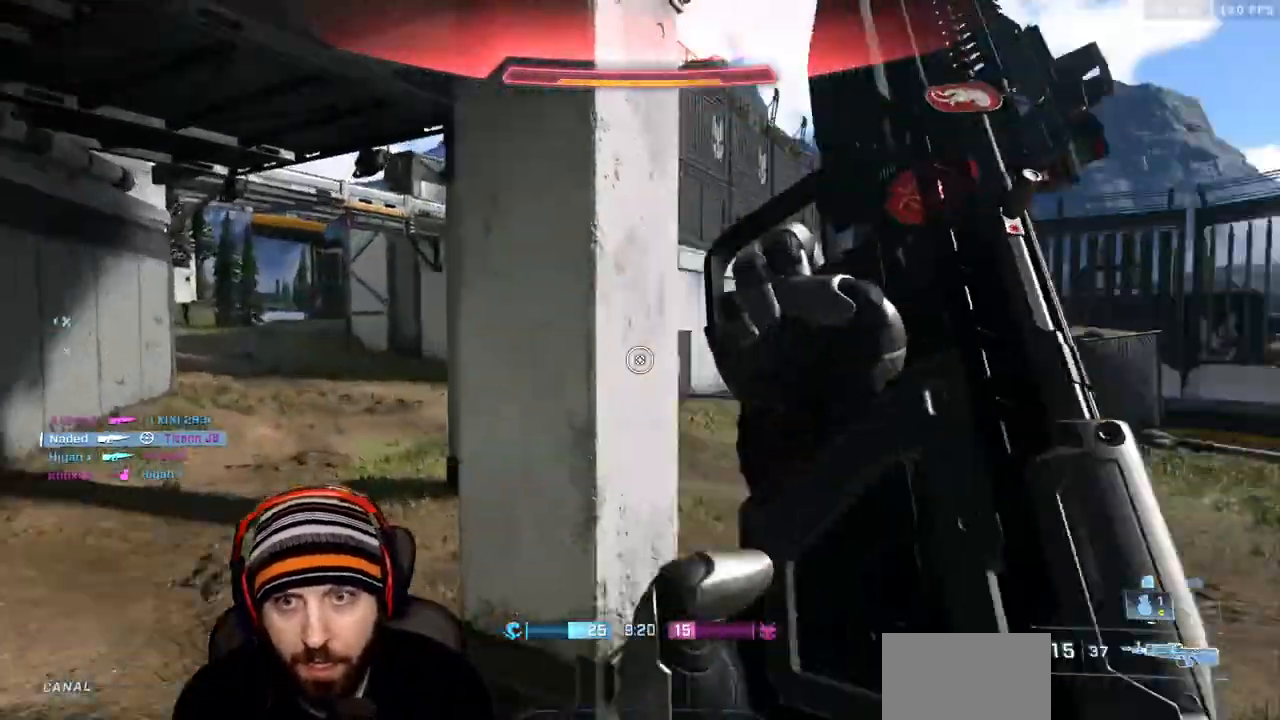
{"dt_ms": 500, "buttons": [], "left_stick": "down-left", "right_stick": "up-right"}
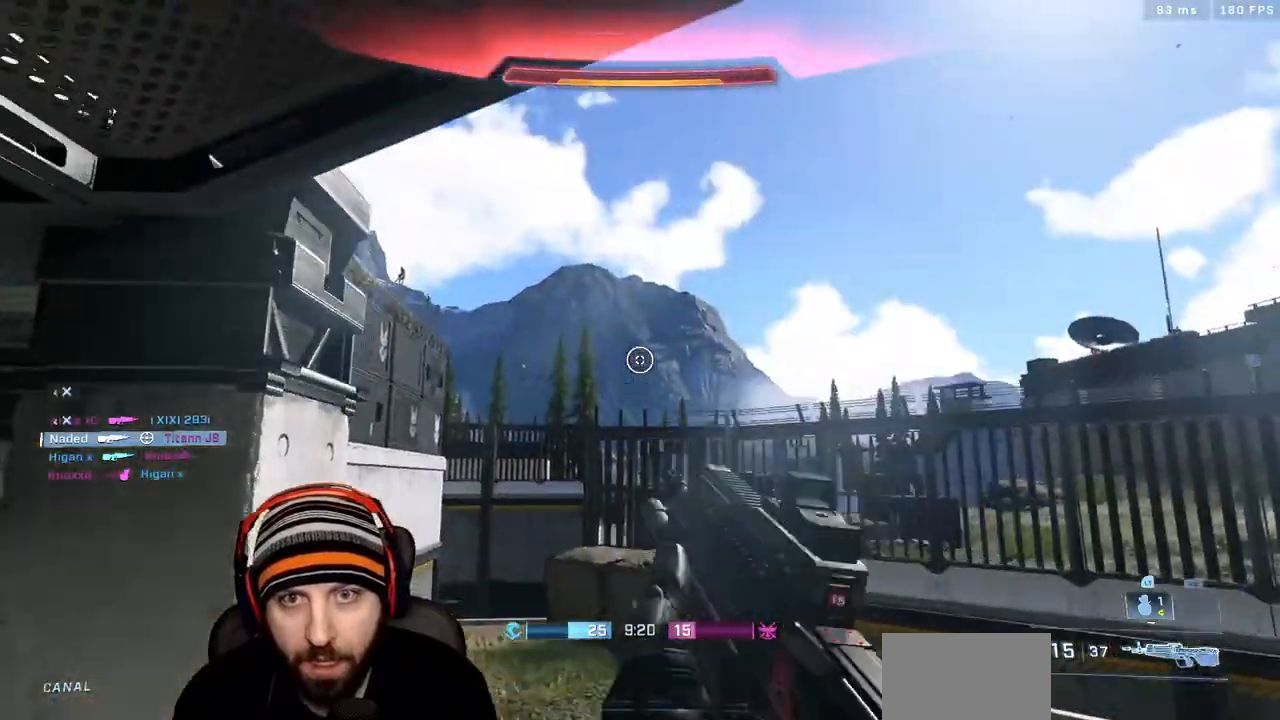
{"dt_ms": 500, "buttons": [], "left_stick": "up", "right_stick": "center", "events": [[33, "right_stick", "up-left"], [267, "right_stick", "center"], [350, "right_stick", "left"], [367, "left_stick", "up"], [483, "right_stick", "center"]]}
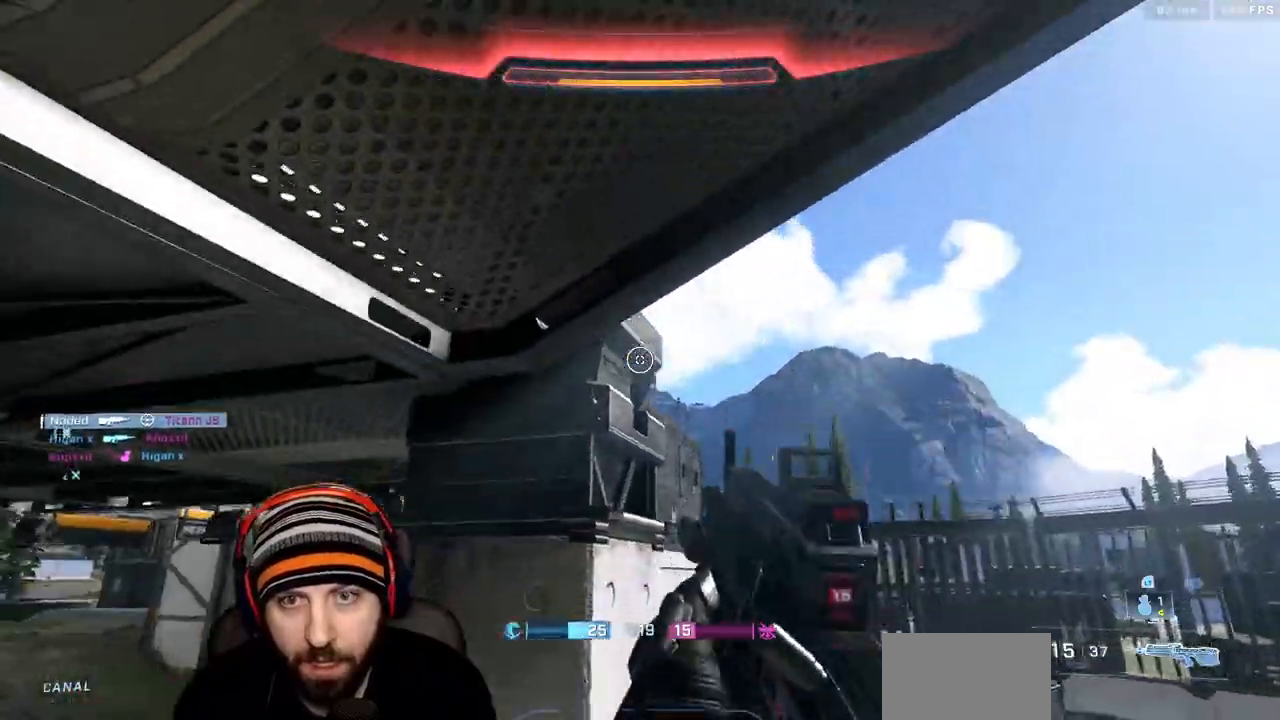
{"dt_ms": 500, "buttons": ["A", "L3"], "left_stick": "up", "right_stick": "left", "events": [[167, "A", "down"], [167, "L3", "down"], [167, "left_stick", "up-right"], [217, "right_stick", "left"], [317, "A", "up"], [483, "A", "down"], [483, "left_stick", "up"]]}
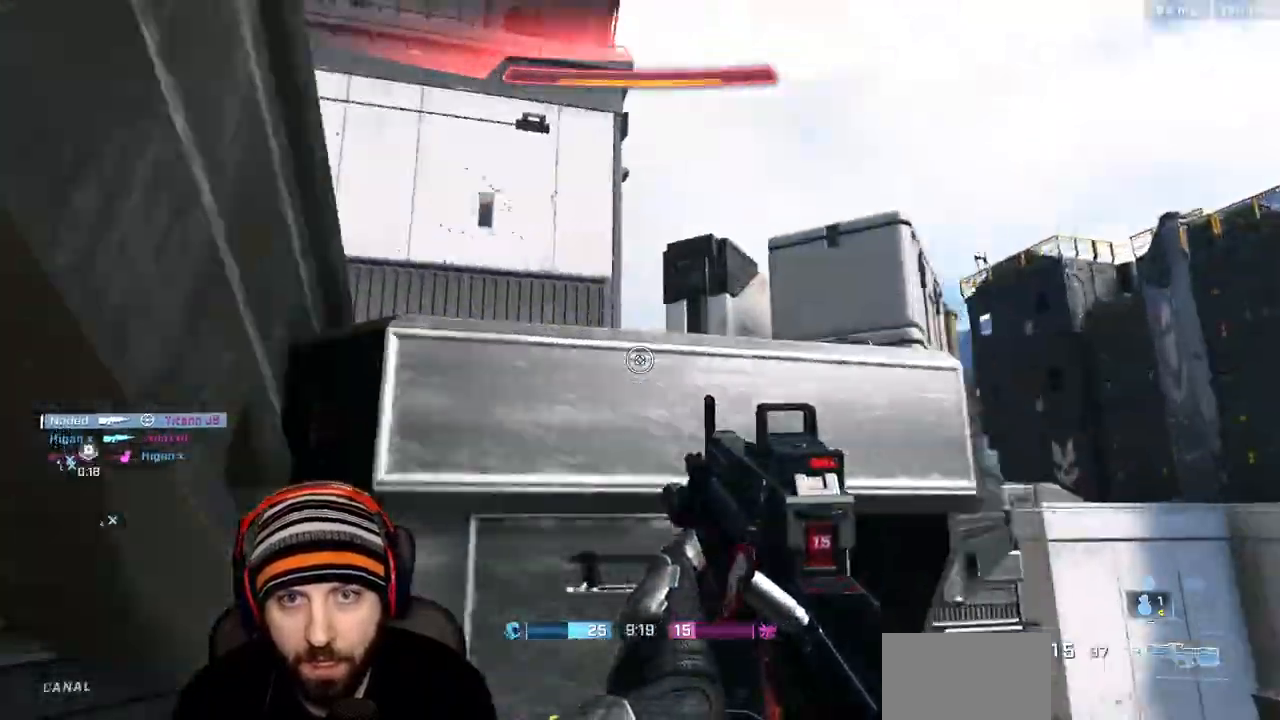
{"dt_ms": 500, "buttons": [], "left_stick": "center", "right_stick": "right", "events": [[167, "right_stick", "center"], [333, "L3", "up"], [333, "right_stick", "right"], [417, "left_stick", "center"], [467, "A", "up"]]}
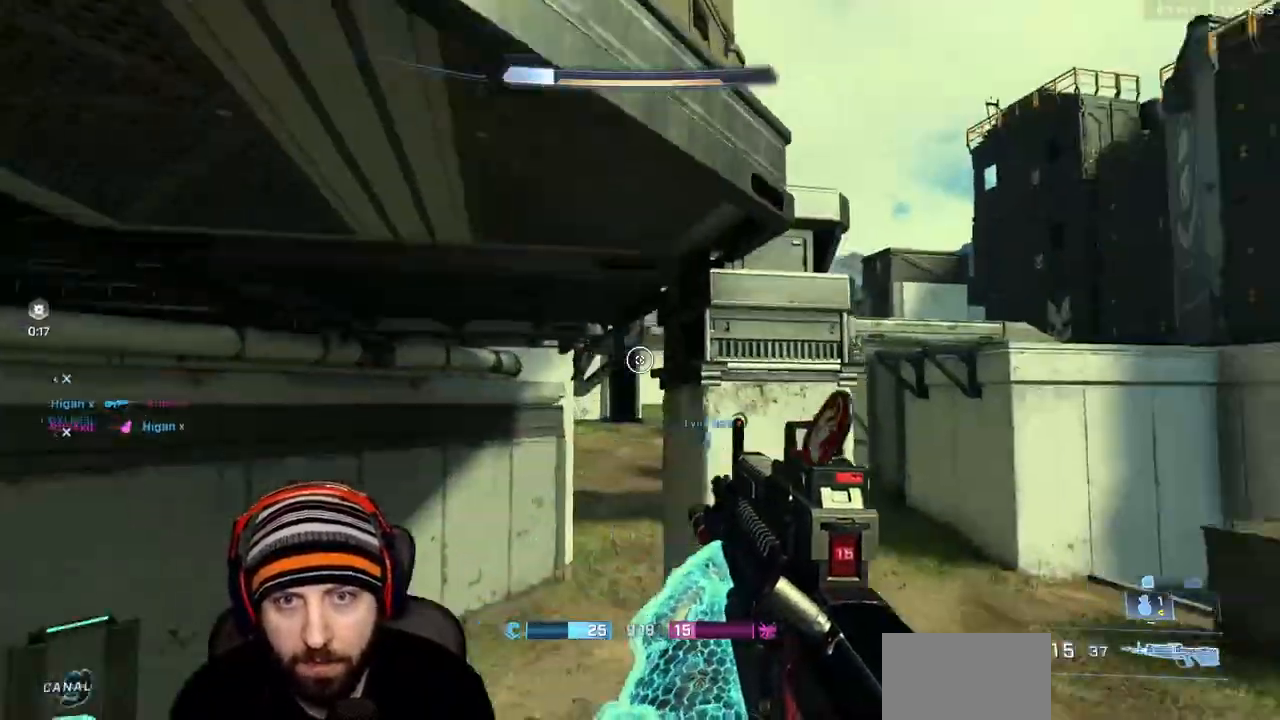
{"dt_ms": 500, "buttons": ["R3"], "left_stick": "right", "right_stick": "center", "events": [[50, "right_stick", "center"], [133, "left_stick", "right"], [483, "R3", "down"]]}
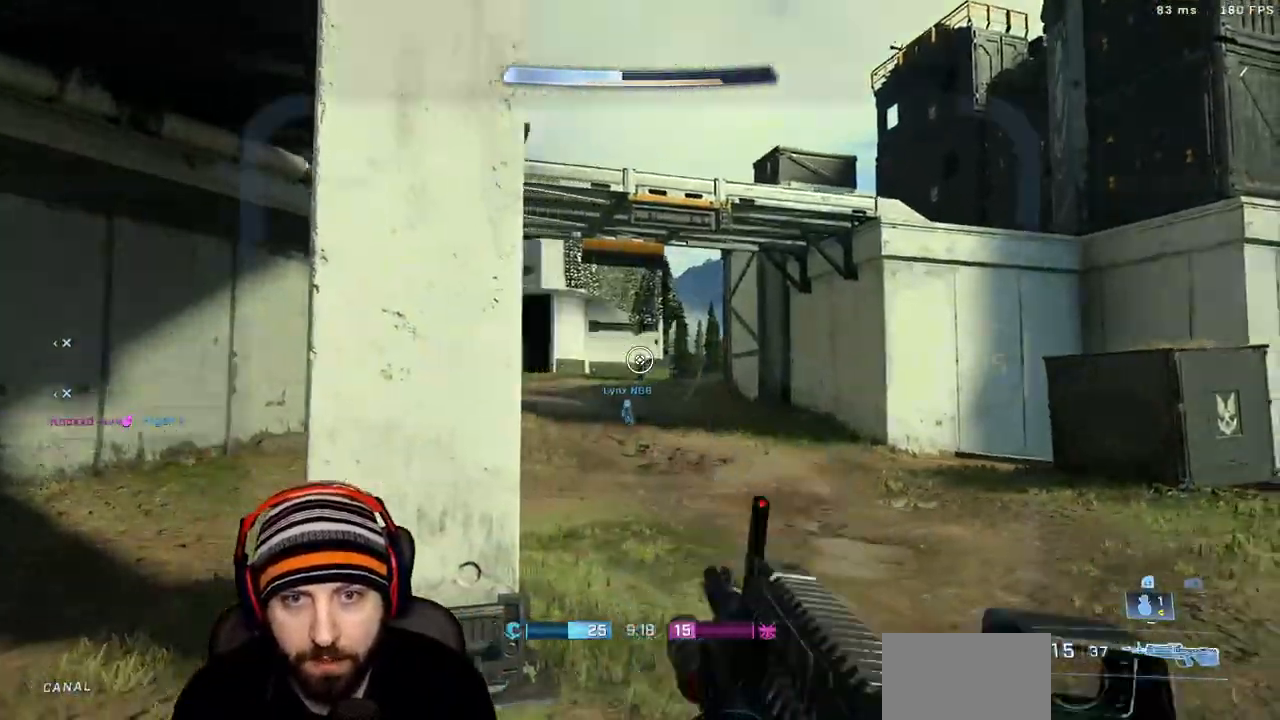
{"dt_ms": 500, "buttons": [], "left_stick": "up-left", "right_stick": "left"}
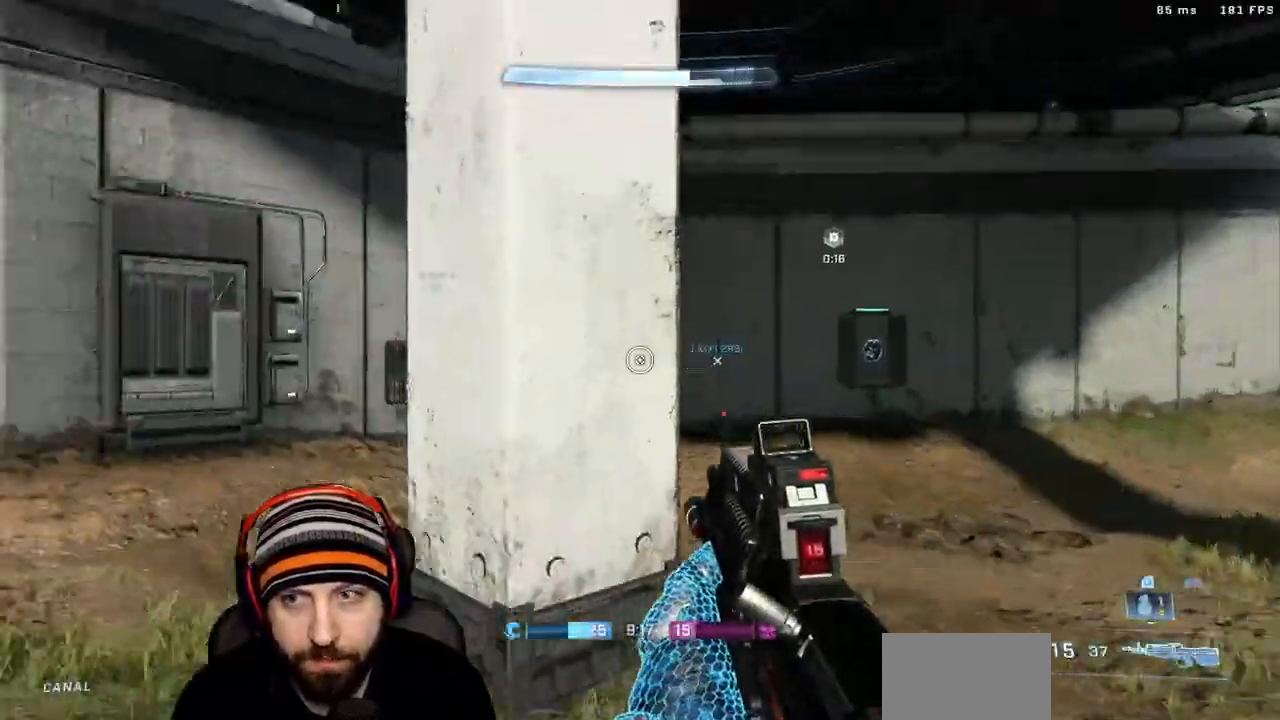
{"dt_ms": 500, "buttons": [], "left_stick": "up-left", "right_stick": "right", "events": [[50, "X", "down"], [183, "X", "up"], [267, "right_stick", "center"], [433, "right_stick", "right"]]}
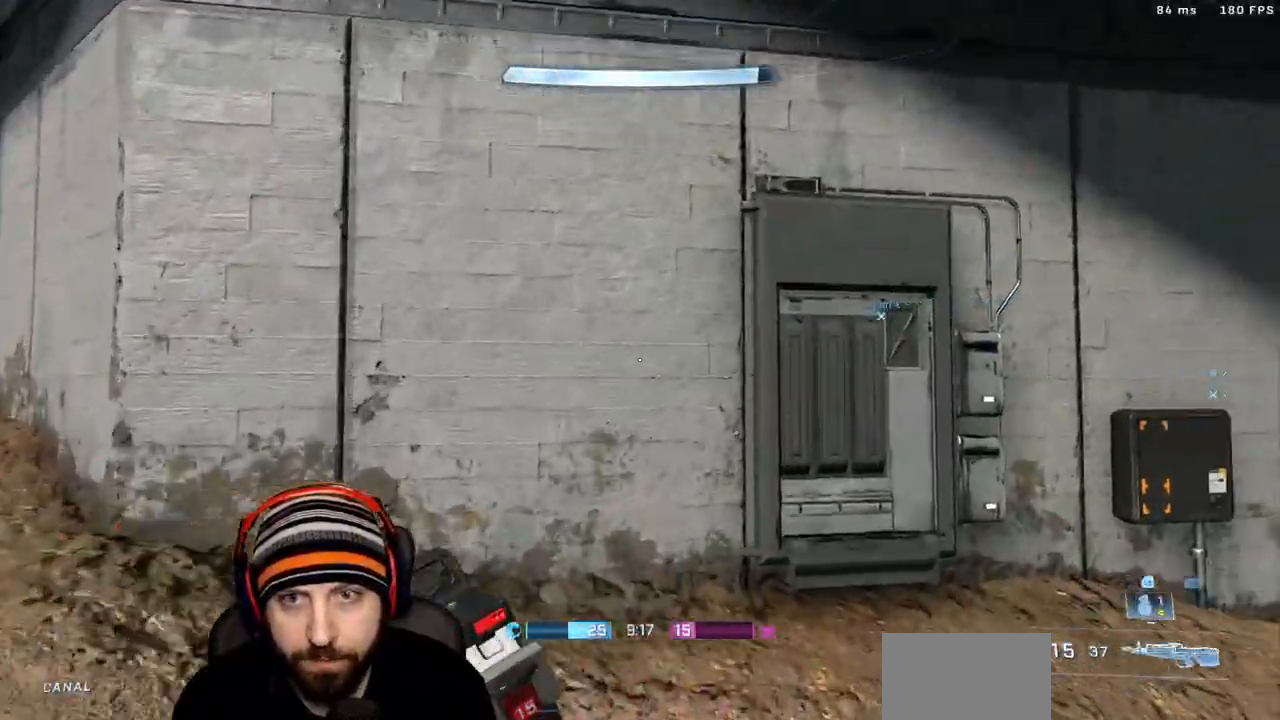
{"dt_ms": 500, "buttons": [], "left_stick": "left", "right_stick": "right"}
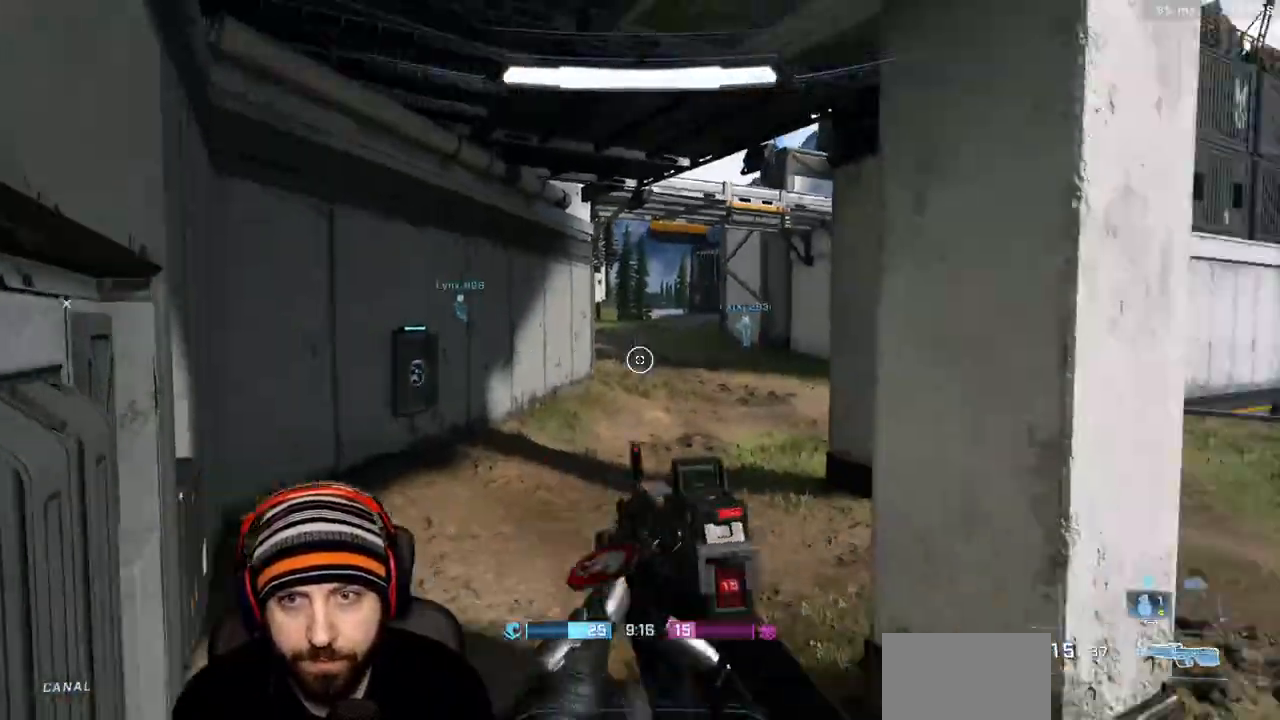
{"dt_ms": 500, "buttons": [], "left_stick": "down-left", "right_stick": "center", "events": [[100, "left_stick", "down-left"], [117, "right_stick", "up-right"], [250, "right_stick", "up"], [300, "A", "down"], [417, "A", "up"], [417, "right_stick", "right"], [467, "right_stick", "center"]]}
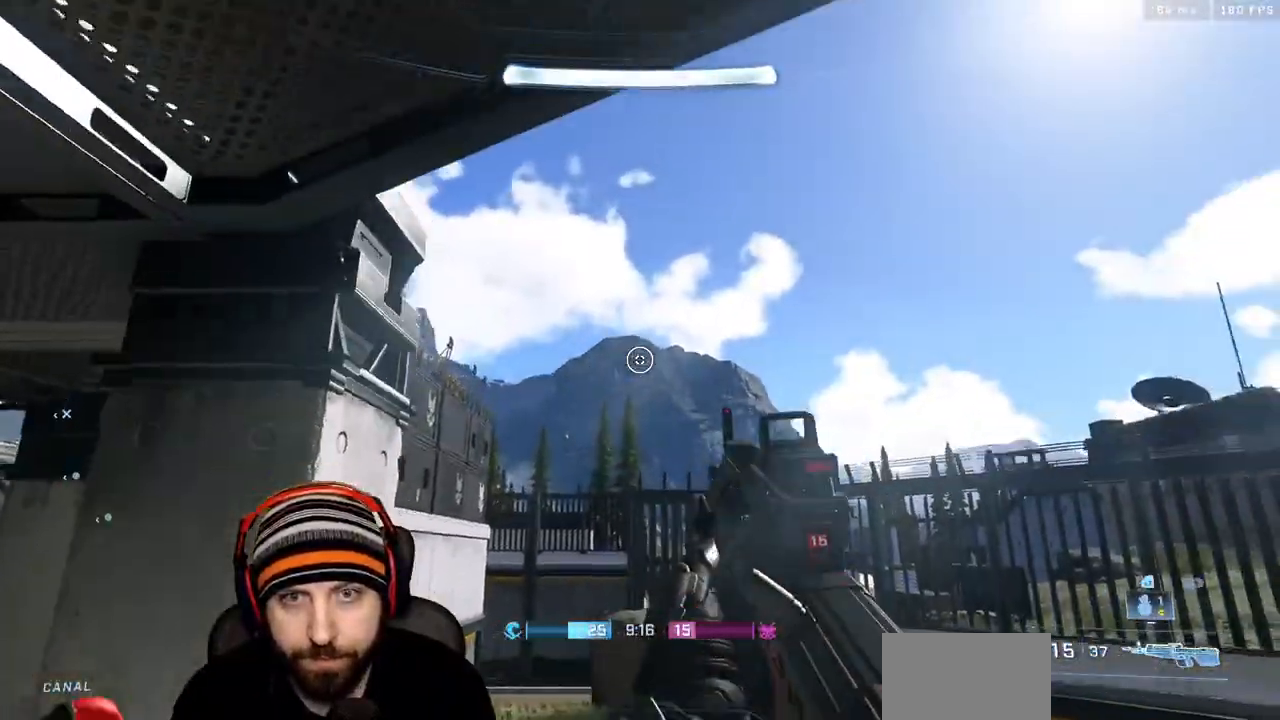
{"dt_ms": 500, "buttons": [], "left_stick": "up-left", "right_stick": "up-left", "events": [[167, "right_stick", "up-left"], [467, "left_stick", "up-left"]]}
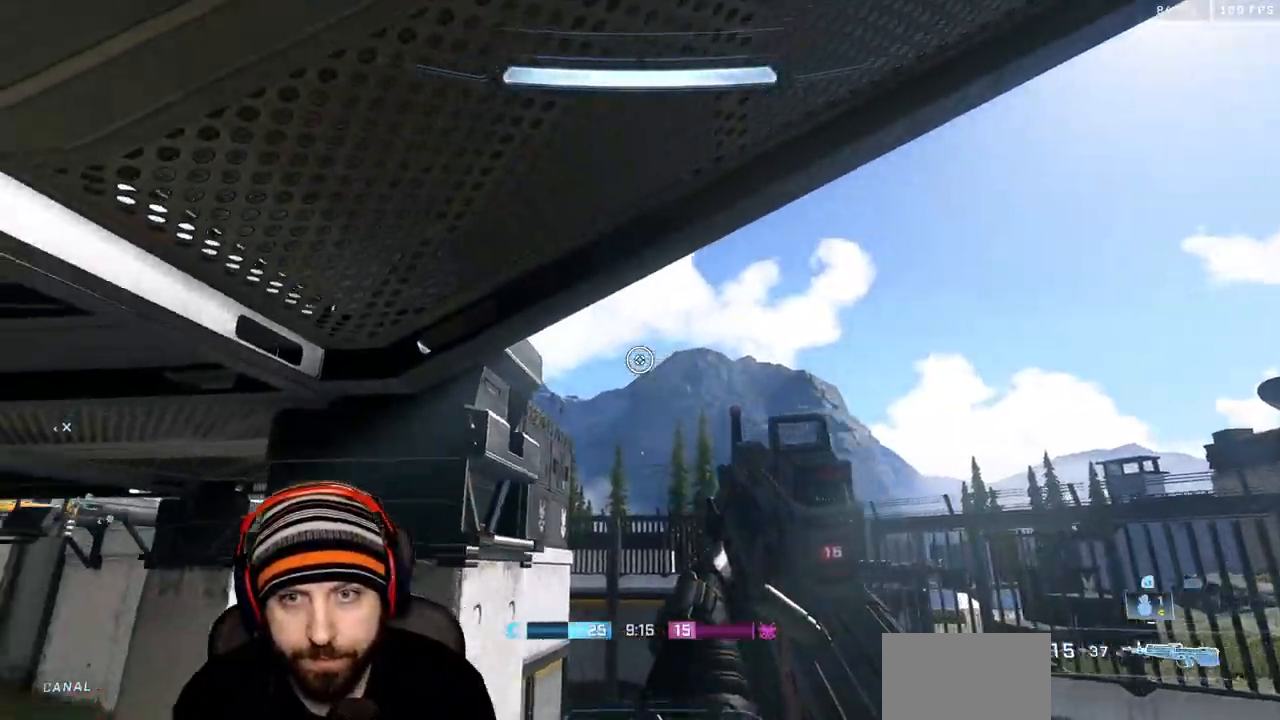
{"dt_ms": 500, "buttons": ["L3"], "left_stick": "up", "right_stick": "left", "events": [[33, "left_stick", "up"], [67, "right_stick", "center"], [250, "A", "down"], [250, "right_stick", "up-left"], [300, "L3", "down"], [367, "right_stick", "left"], [433, "A", "up"]]}